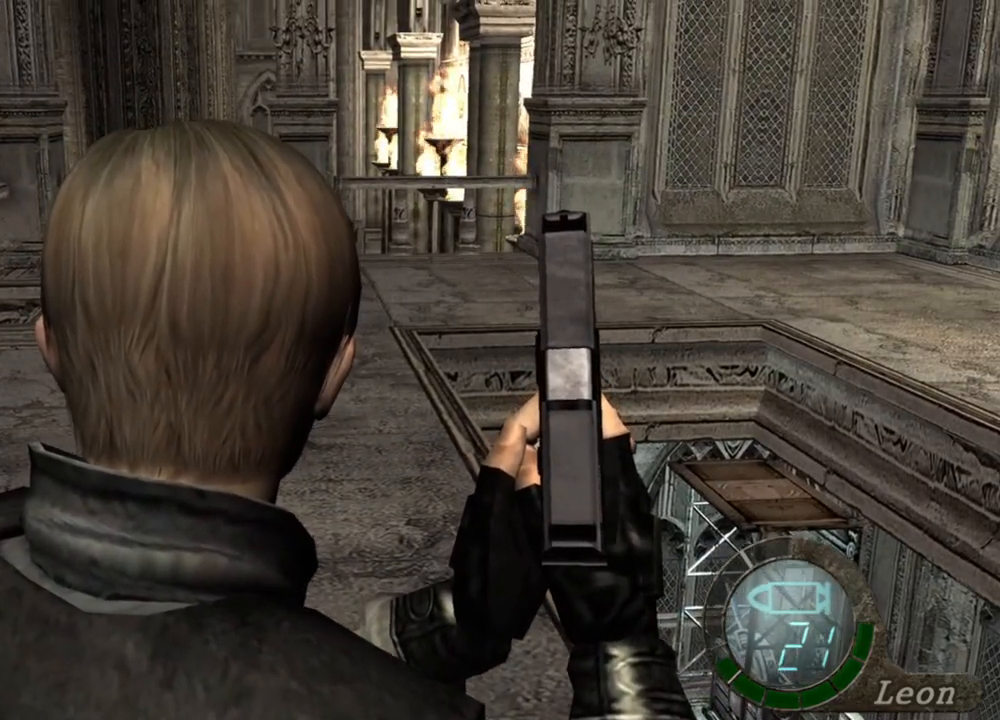
Gameplay with keyboard and mouse; each line is a JSON object with the keys and mouse buttons held at the frame after it. "events" lists presses ("down") and releases ("up") of "1", "2", "3", "4", "5", "a", "alt", "b", "c", "ctrl", "d", "e", "f", "g", "q", "r", "s", "shift", "space", "t", "tab", "tilde", "v", "w", "x", "z", "mouse_left", "mouse_wheel", "mouse_right", "mouse_mb4" and "mouse_mb5" between this image and that frame as [ms after this image, input, new state], when the widget could be followed in between. "mouse_left", "mouse_wheel", "mouse_right", "mouse_mb4", "mouse_mb5" = the "left", "wheel", "right", "mb4", "mb5" buttons of the "mouse" list. No other keys are recorded. "wheel" means that the mouse wheel is clicked or scrolled. Mouse movement is not recorded.
{"keys": [], "mouse": [], "events": []}
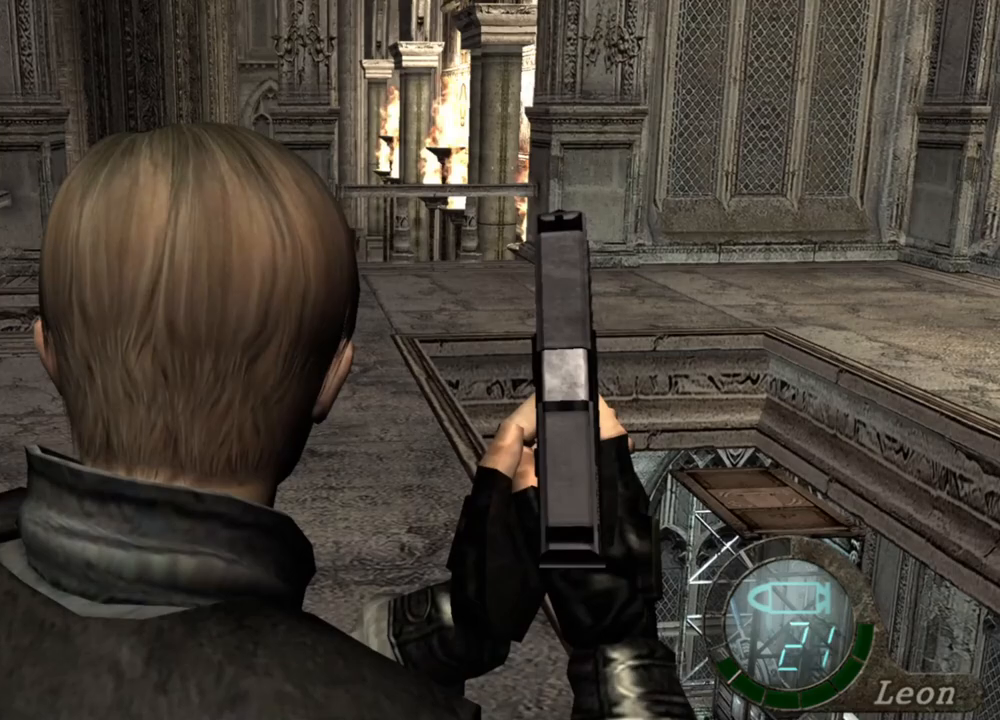
{"keys": [], "mouse": [], "events": []}
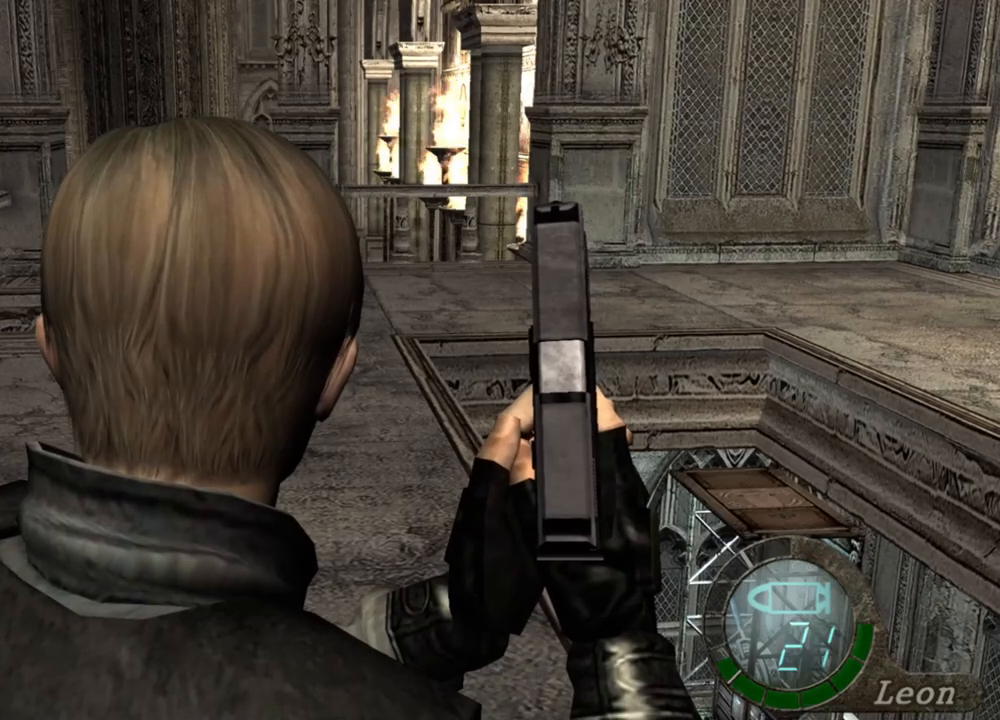
{"keys": [], "mouse": [], "events": []}
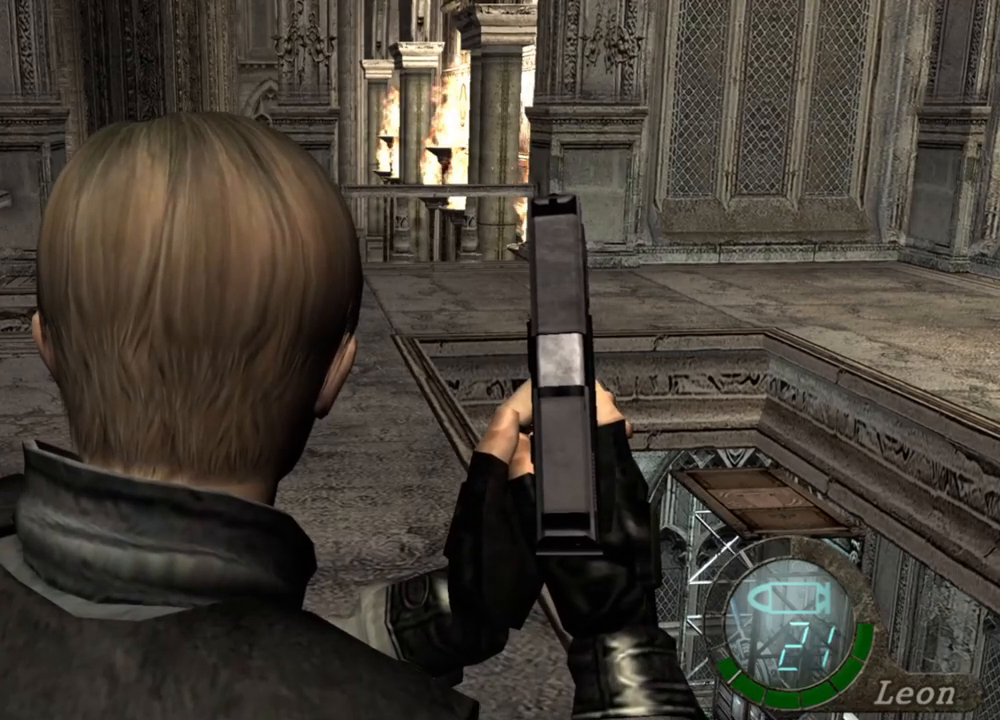
{"keys": [], "mouse": [], "events": [[333, "d", "down"], [400, "d", "up"]]}
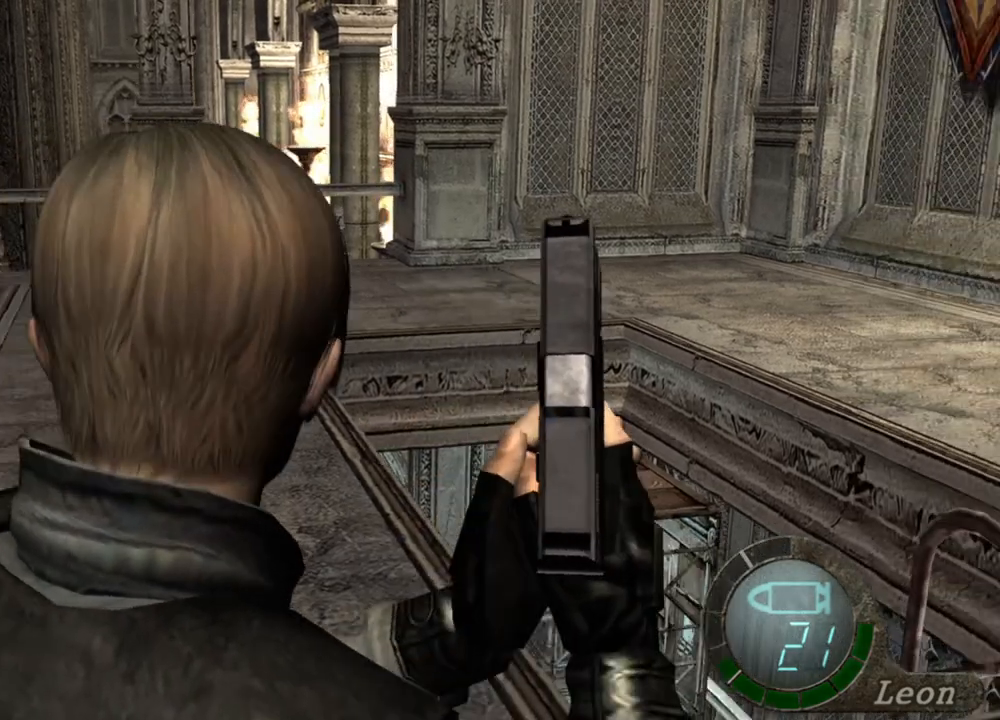
{"keys": [], "mouse": [], "events": [[100, "d", "down"], [200, "d", "up"], [367, "d", "down"], [467, "d", "up"]]}
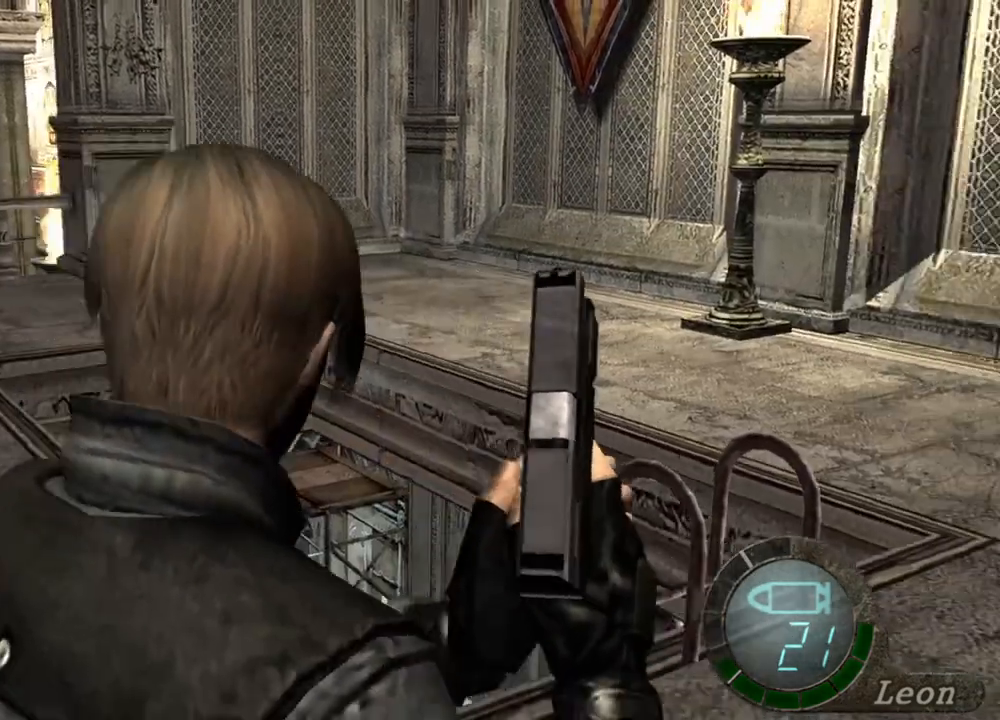
{"keys": ["e", "shift", "w"], "mouse": [], "events": [[33, "shift", "down"], [33, "w", "down"], [200, "e", "down"], [300, "e", "up"], [367, "e", "down"], [433, "e", "up"], [500, "e", "down"]]}
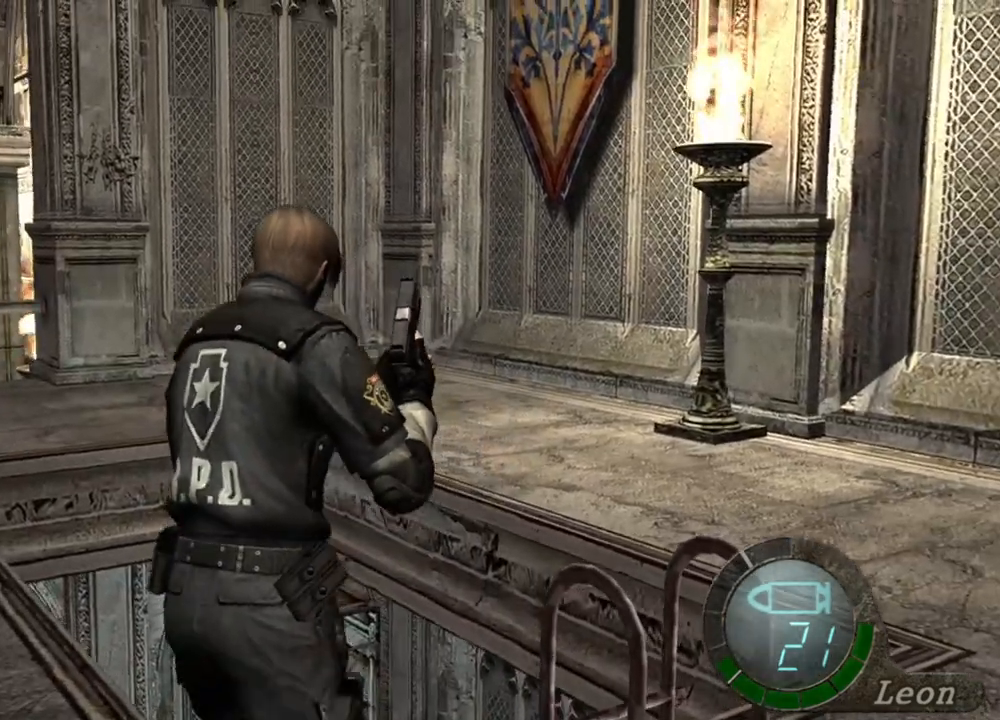
{"keys": ["e", "shift", "w"], "mouse": [], "events": [[67, "e", "up"], [167, "e", "down"], [333, "e", "up"], [367, "e", "down"], [467, "e", "up"], [500, "e", "down"]]}
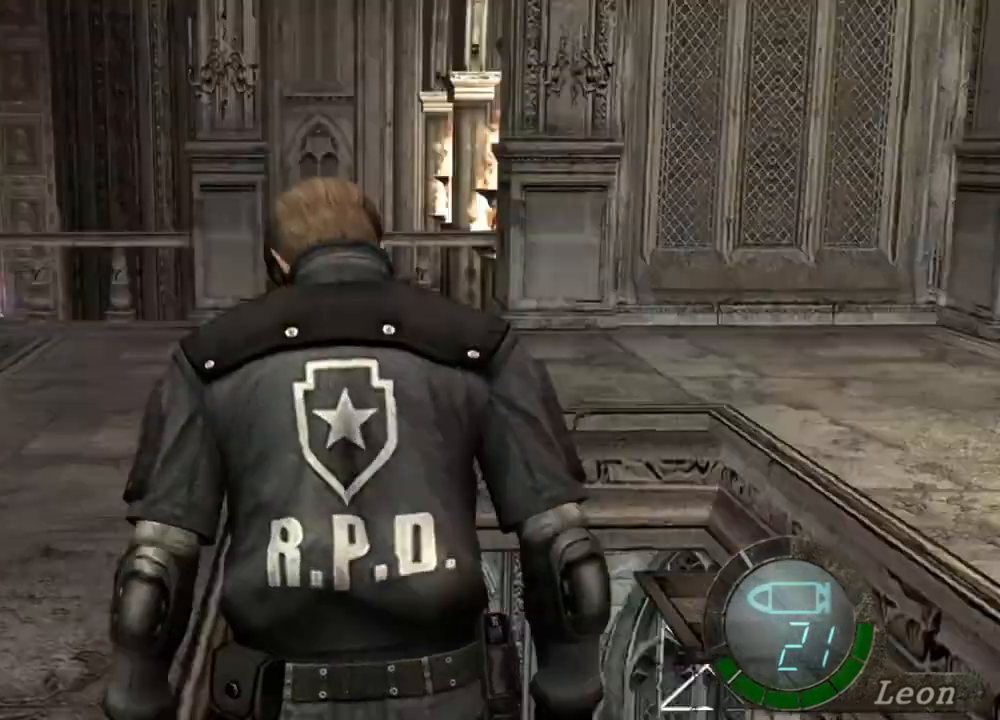
{"keys": ["shift", "w"], "mouse": [], "events": [[100, "e", "up"], [133, "e", "down"], [233, "e", "up"], [367, "e", "down"], [467, "e", "up"]]}
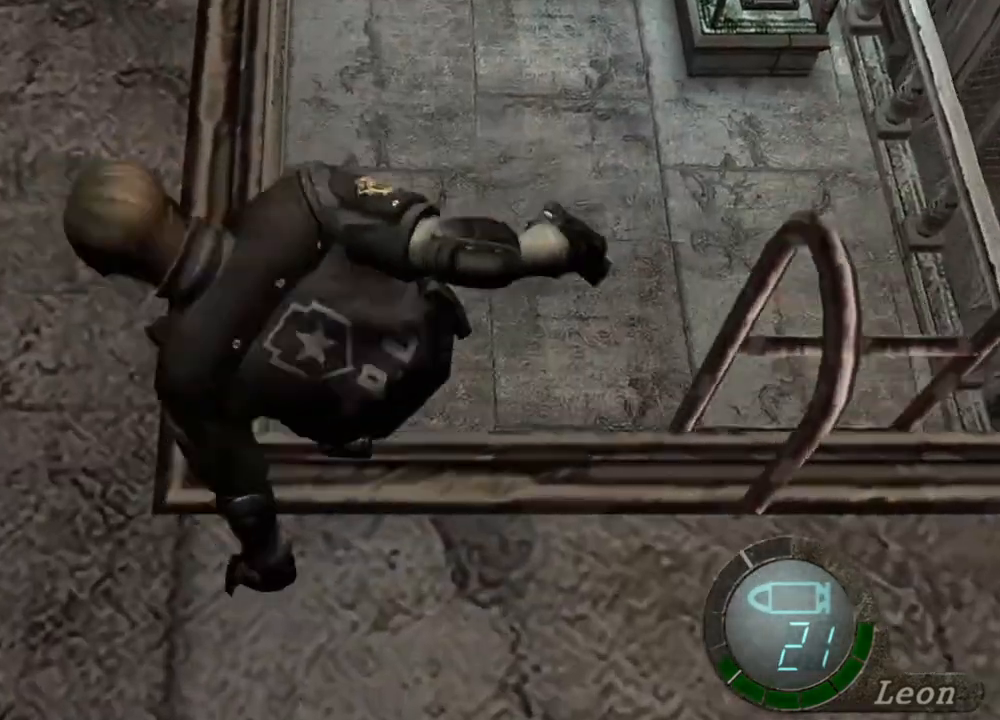
{"keys": [], "mouse": [], "events": [[33, "e", "down"], [100, "e", "up"], [167, "e", "down"], [300, "e", "up"], [333, "shift", "up"], [333, "w", "up"]]}
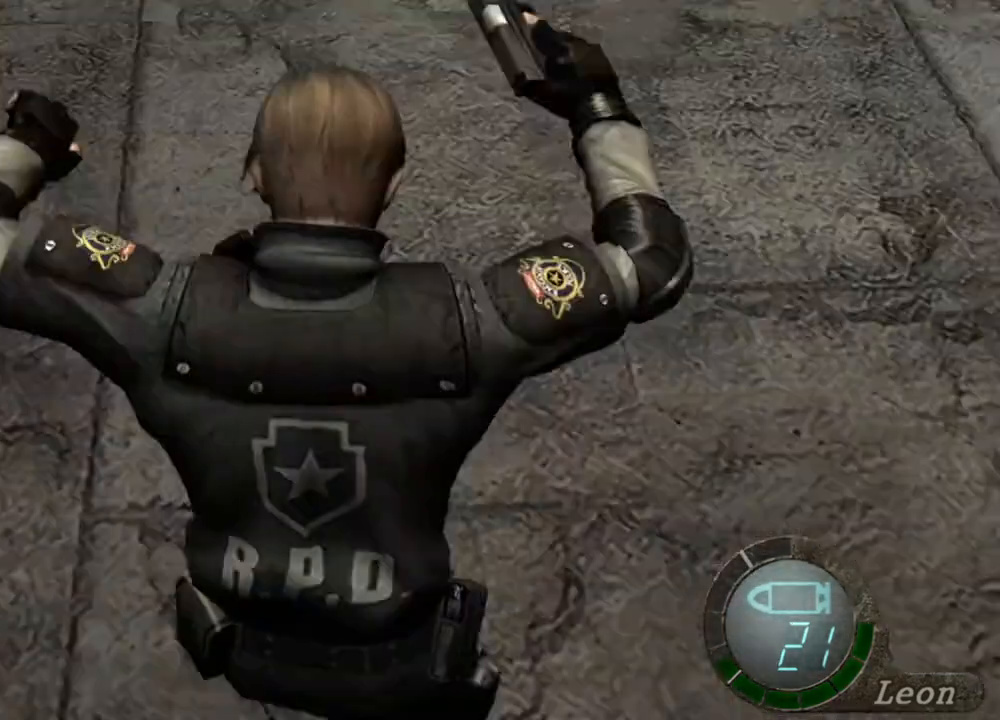
{"keys": [], "mouse": [], "events": []}
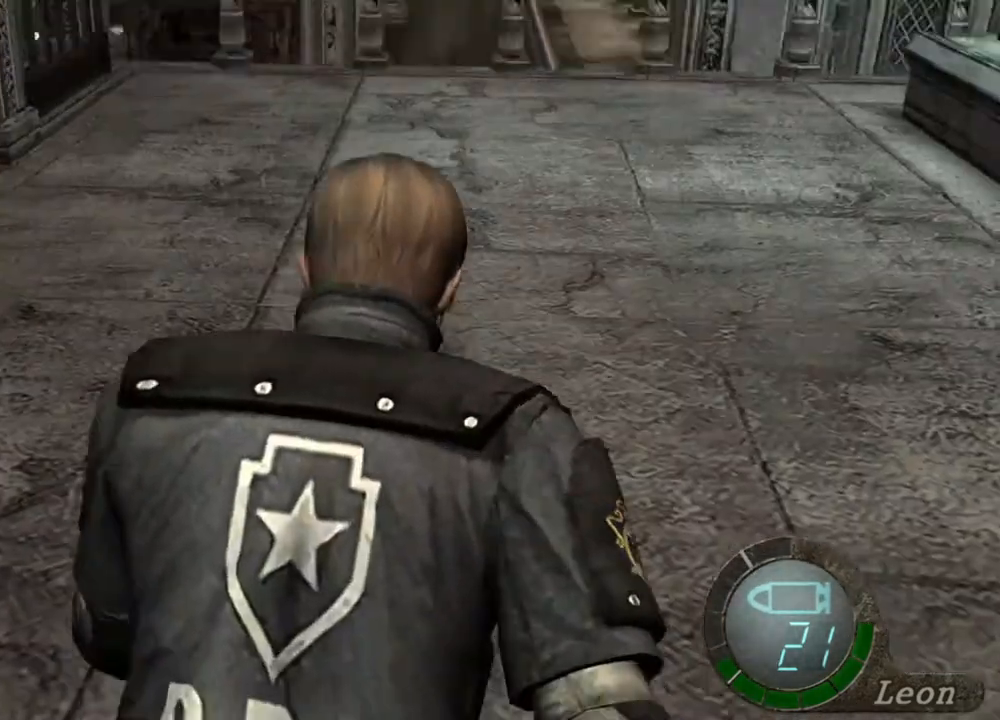
{"keys": [], "mouse": [], "events": []}
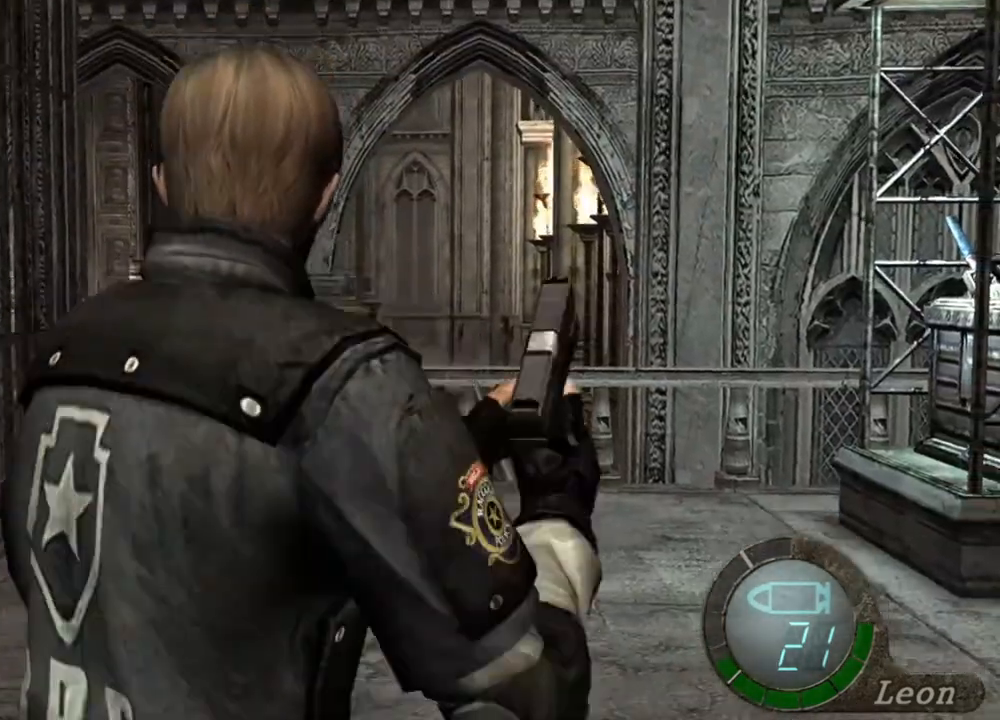
{"keys": [], "mouse": [], "events": []}
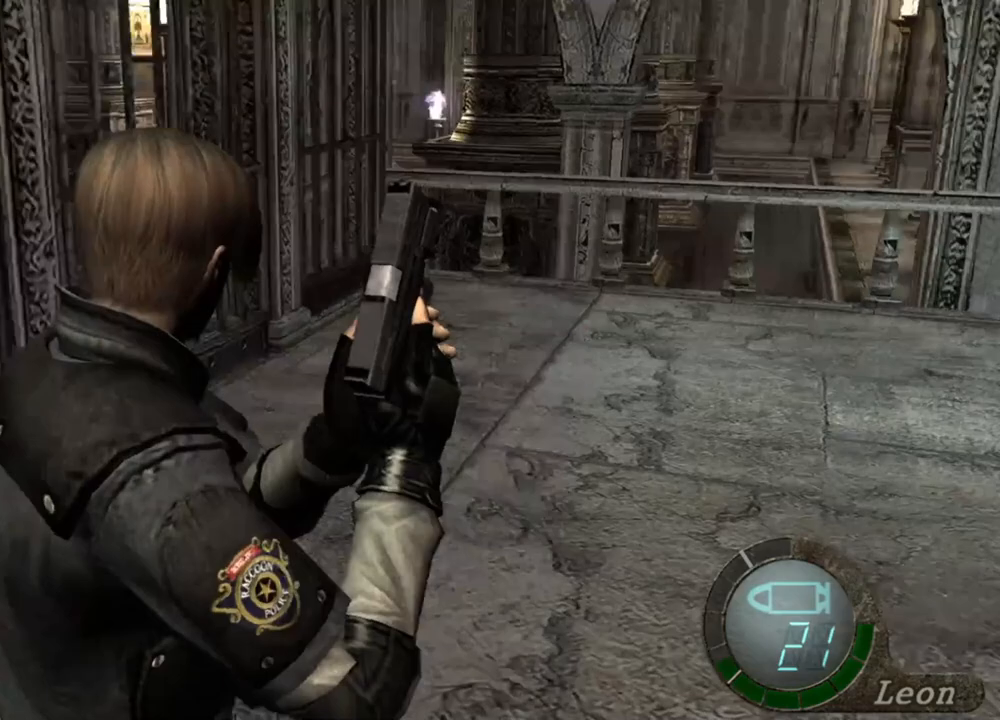
{"keys": [], "mouse": [], "events": [[367, "mouse_right", "down"], [500, "mouse_right", "up"]]}
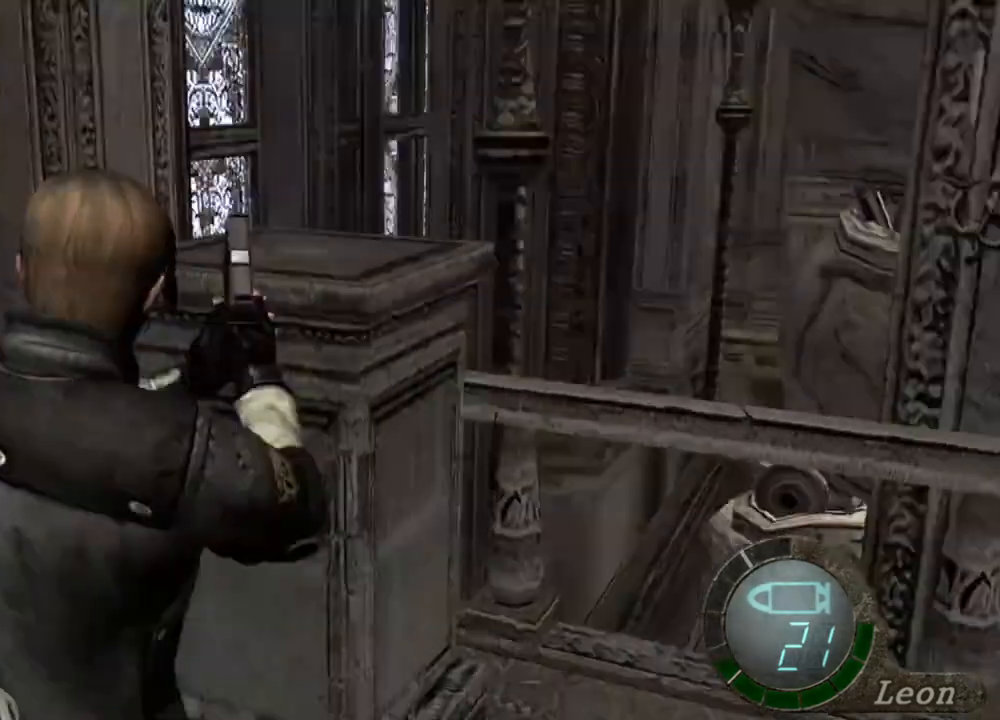
{"keys": ["shift", "w"], "mouse": [], "events": [[300, "shift", "down"], [300, "w", "down"]]}
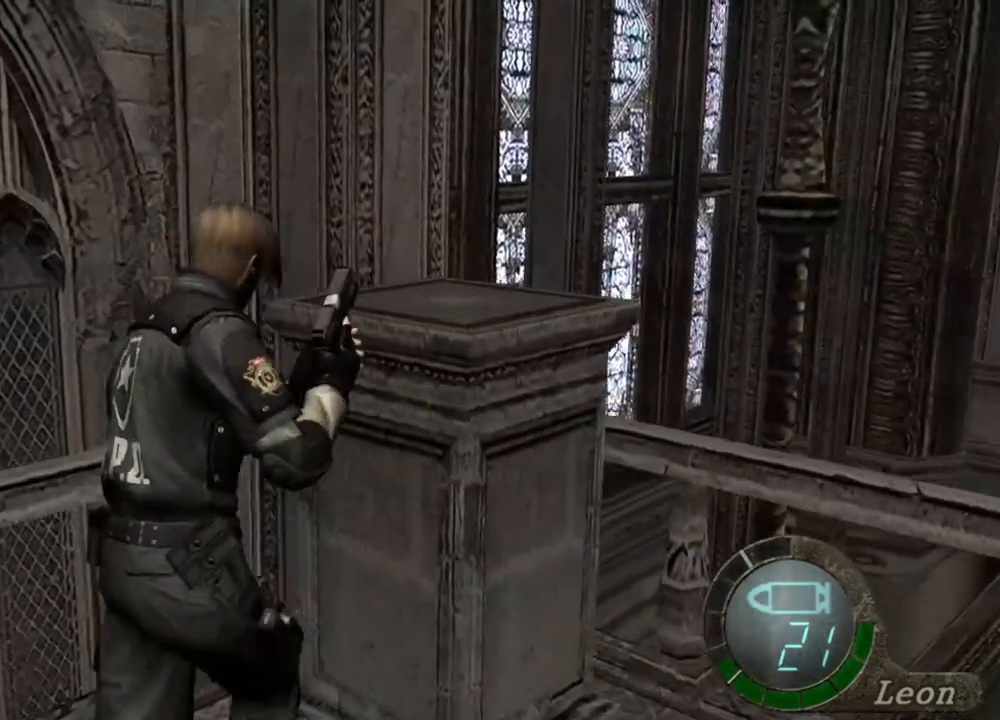
{"keys": ["shift", "w"], "mouse": [], "events": []}
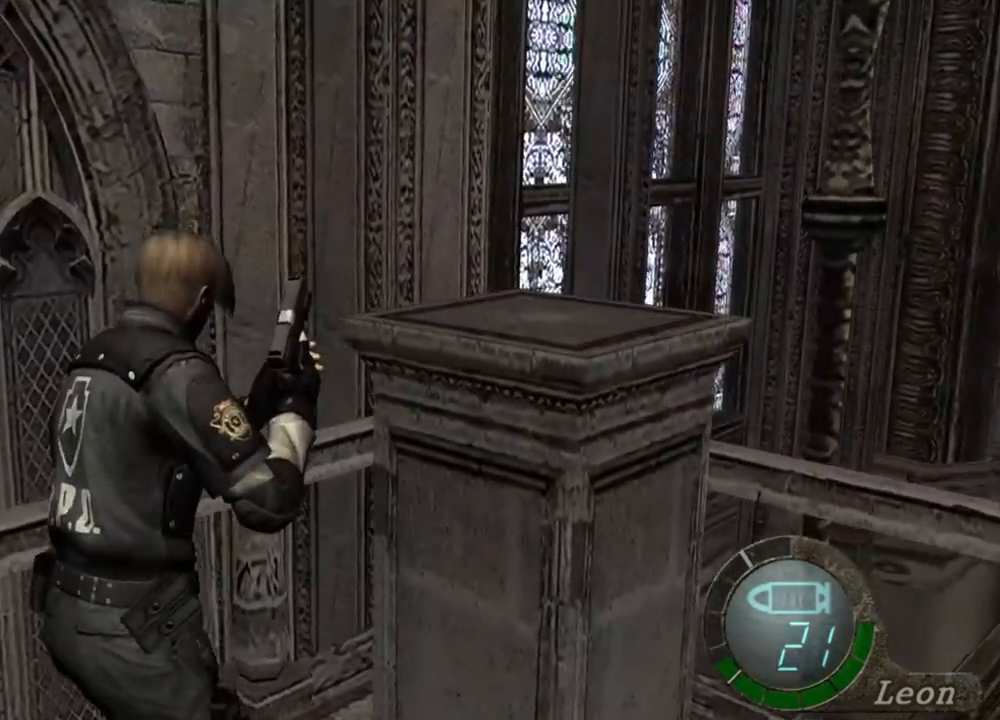
{"keys": ["a", "w"], "mouse": [], "events": [[267, "shift", "up"], [367, "w", "up"], [400, "a", "down"], [500, "w", "down"]]}
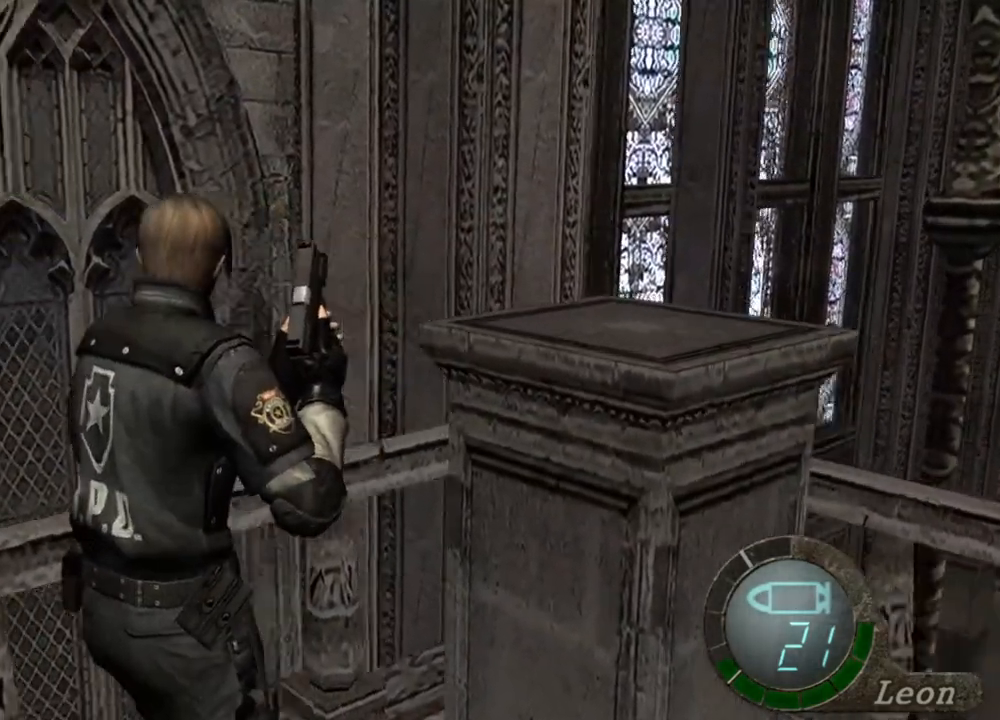
{"keys": ["space"], "mouse": ["left"], "events": [[200, "a", "up"], [233, "space", "down"], [300, "w", "up"], [467, "mouse_left", "down"]]}
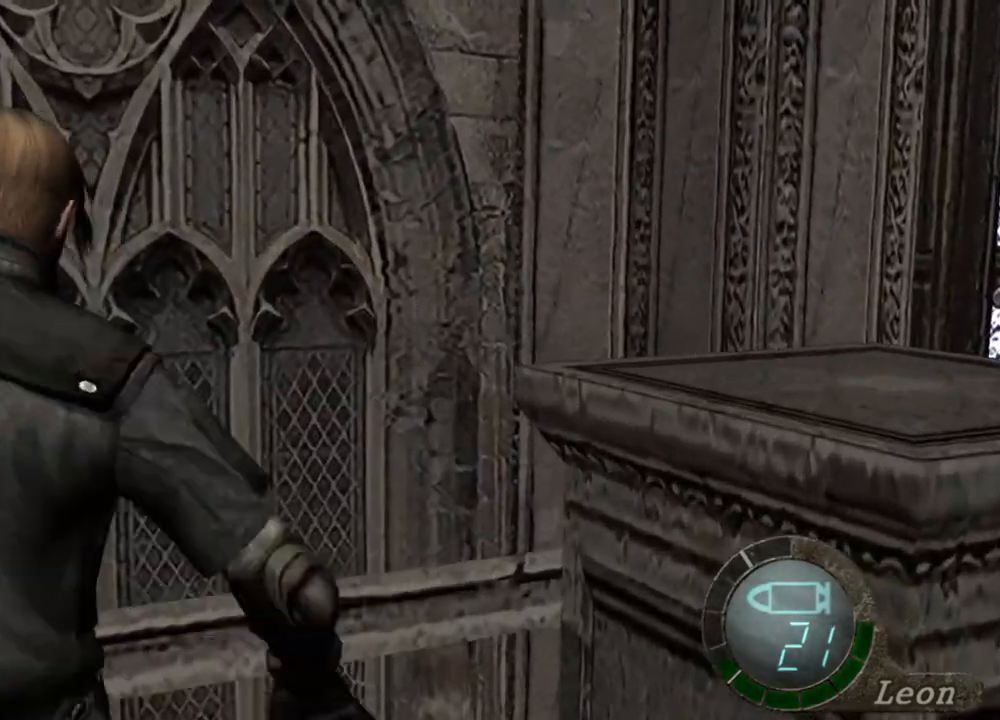
{"keys": ["space"], "mouse": ["left"], "events": []}
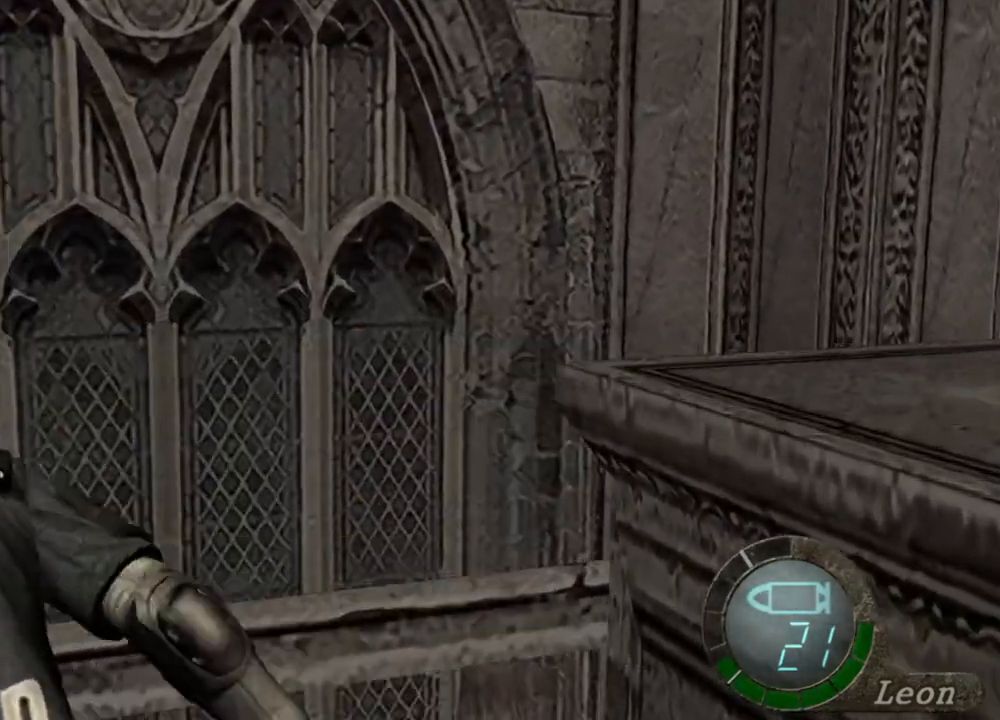
{"keys": ["space"], "mouse": ["left"], "events": [[167, "mouse_left", "up"], [267, "mouse_left", "down"]]}
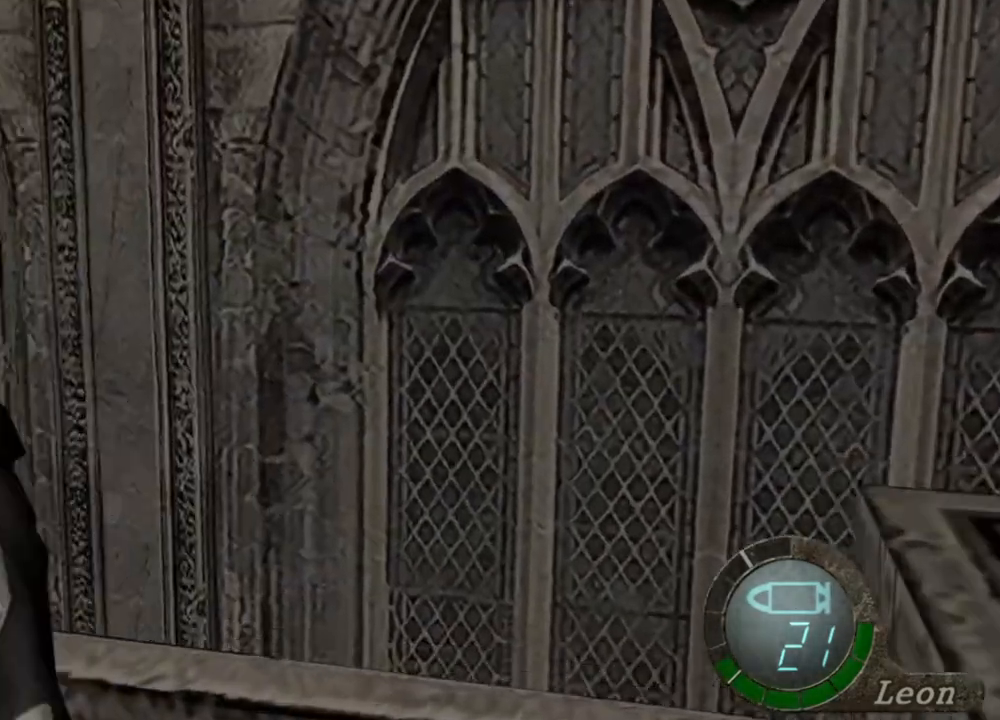
{"keys": ["space"], "mouse": [], "events": [[467, "mouse_left", "up"]]}
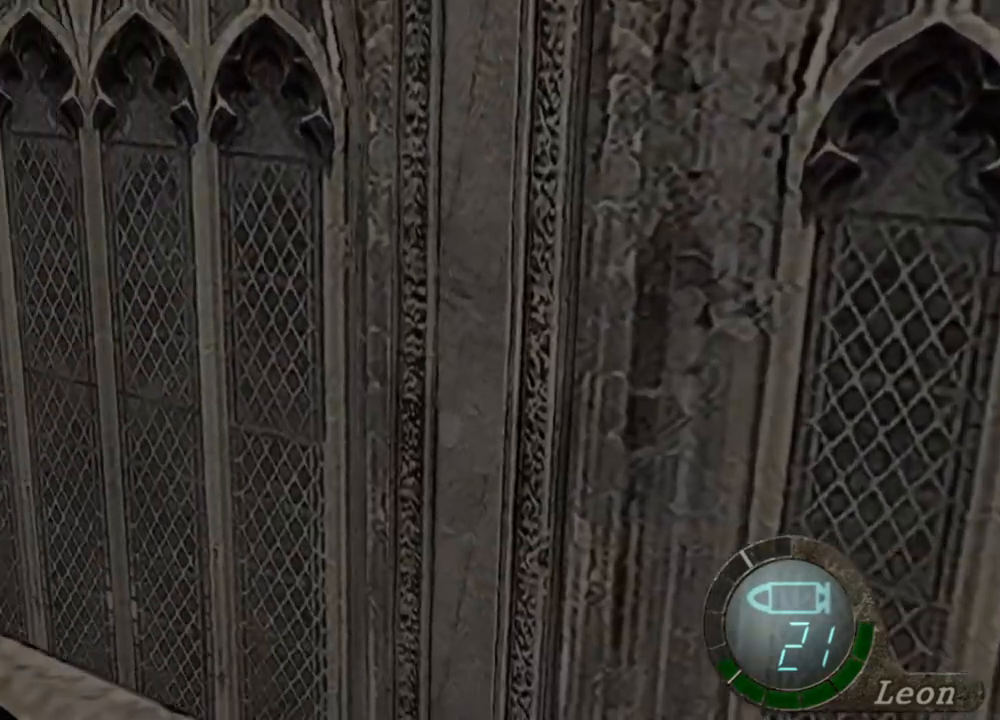
{"keys": ["space"], "mouse": [], "events": []}
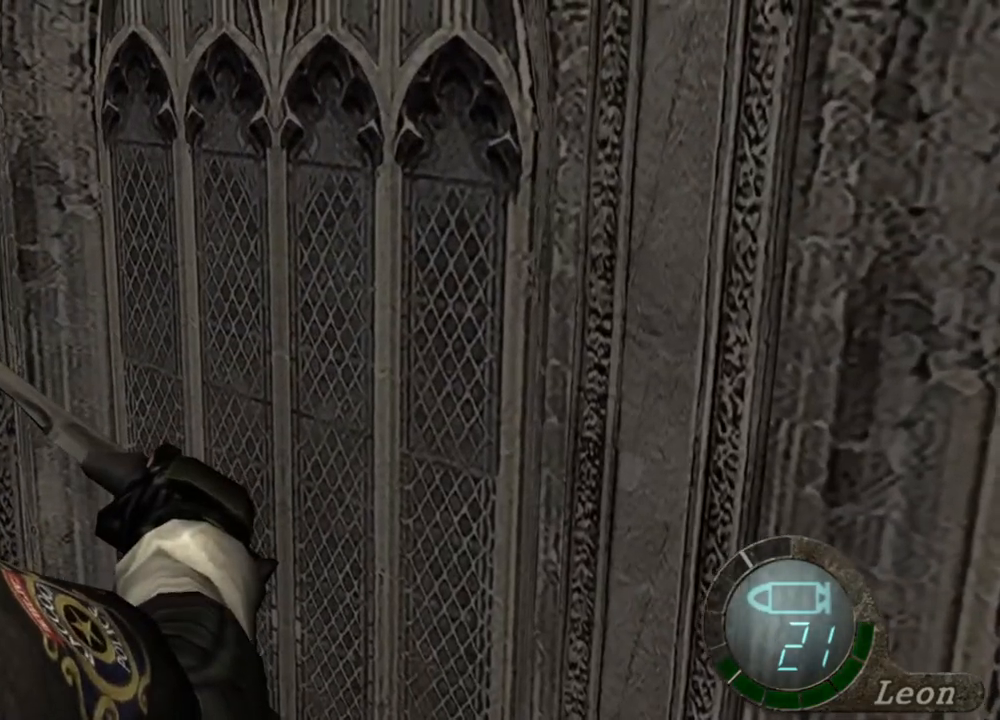
{"keys": ["space"], "mouse": [], "events": []}
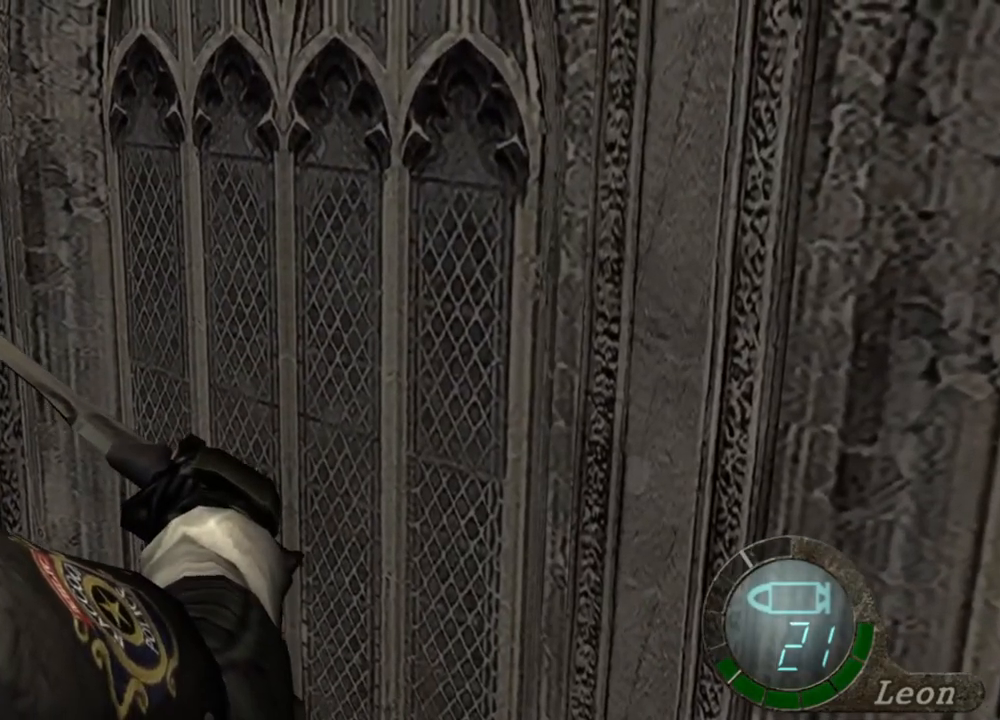
{"keys": ["space"], "mouse": [], "events": []}
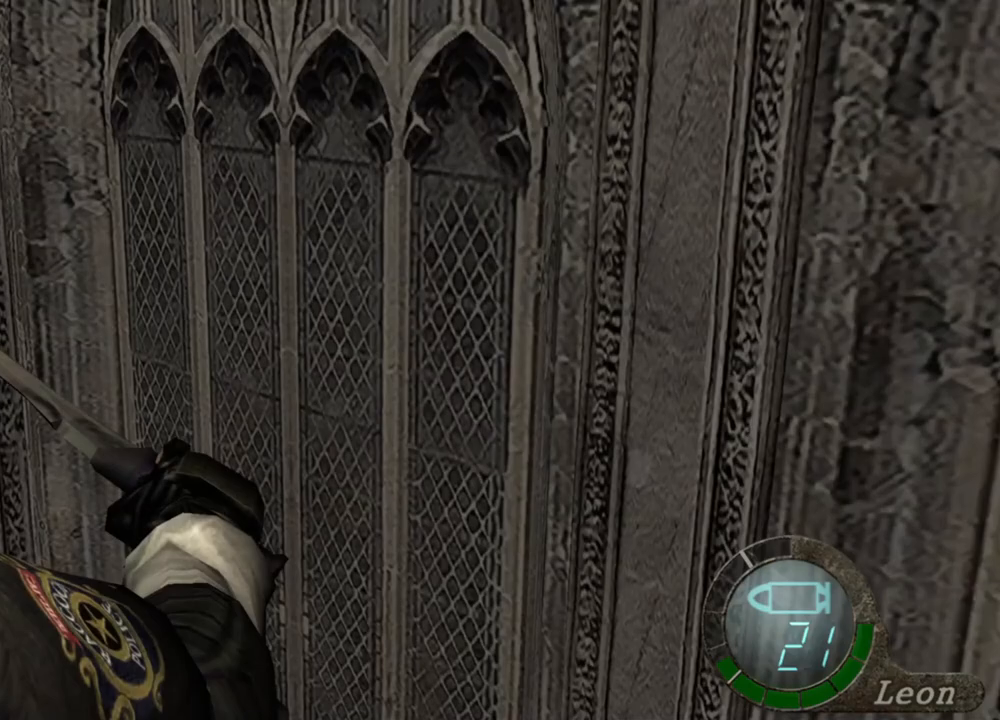
{"keys": [], "mouse": [], "events": [[433, "space", "up"]]}
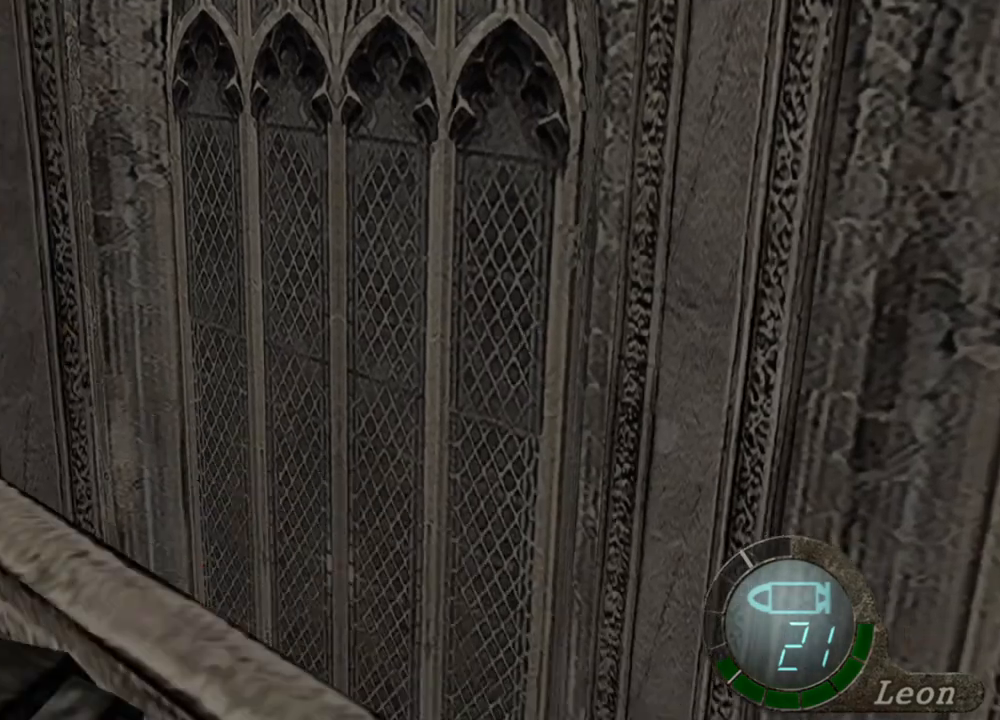
{"keys": ["a"], "mouse": [], "events": [[400, "a", "down"]]}
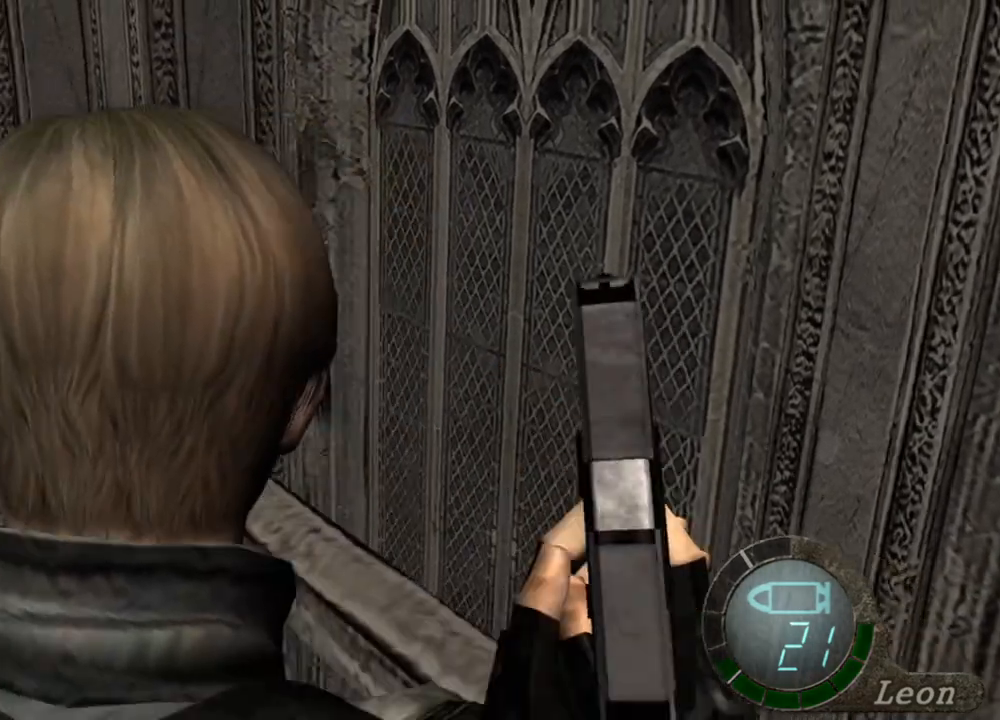
{"keys": [], "mouse": [], "events": [[100, "a", "up"]]}
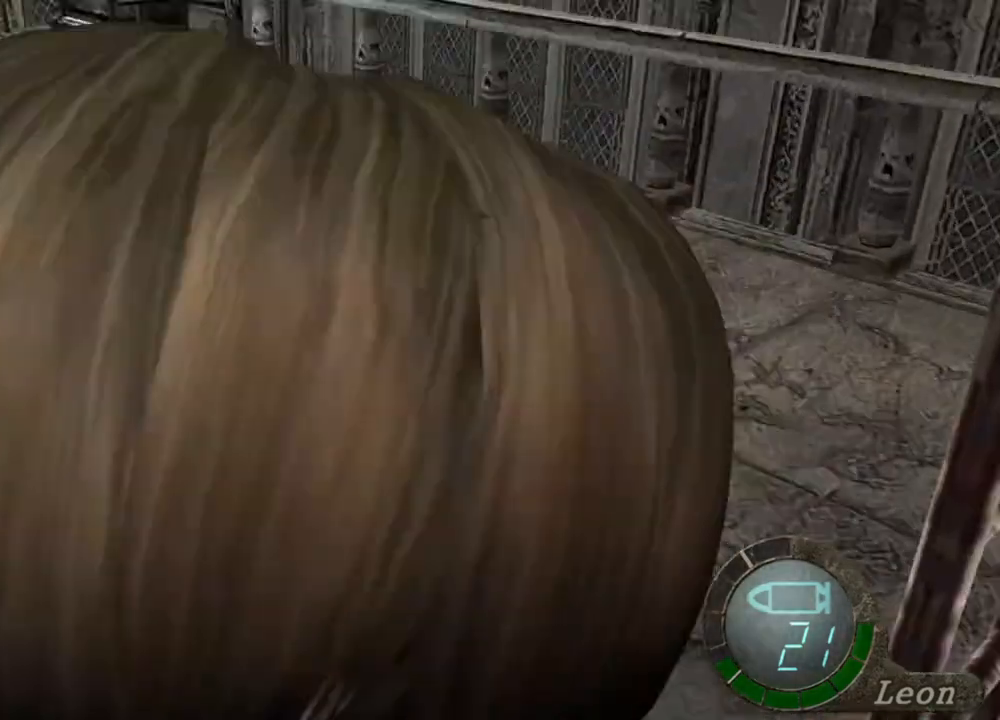
{"keys": ["shift", "w"], "mouse": [], "events": [[33, "mouse_right", "down"], [167, "mouse_right", "up"], [167, "shift", "down"], [167, "w", "down"]]}
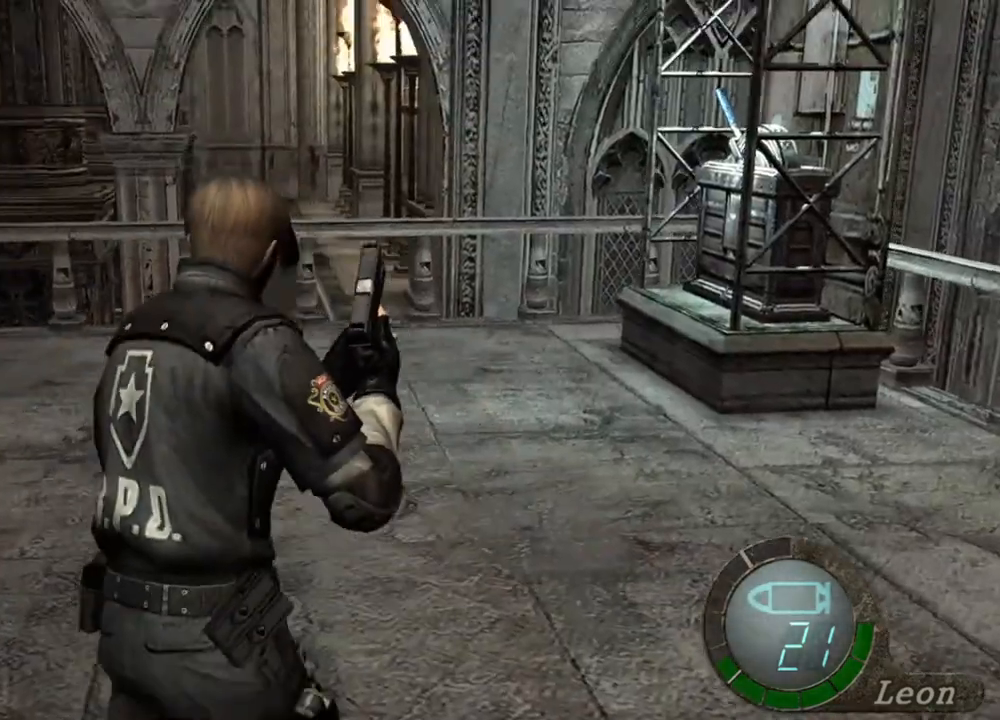
{"keys": ["shift", "w"], "mouse": [], "events": []}
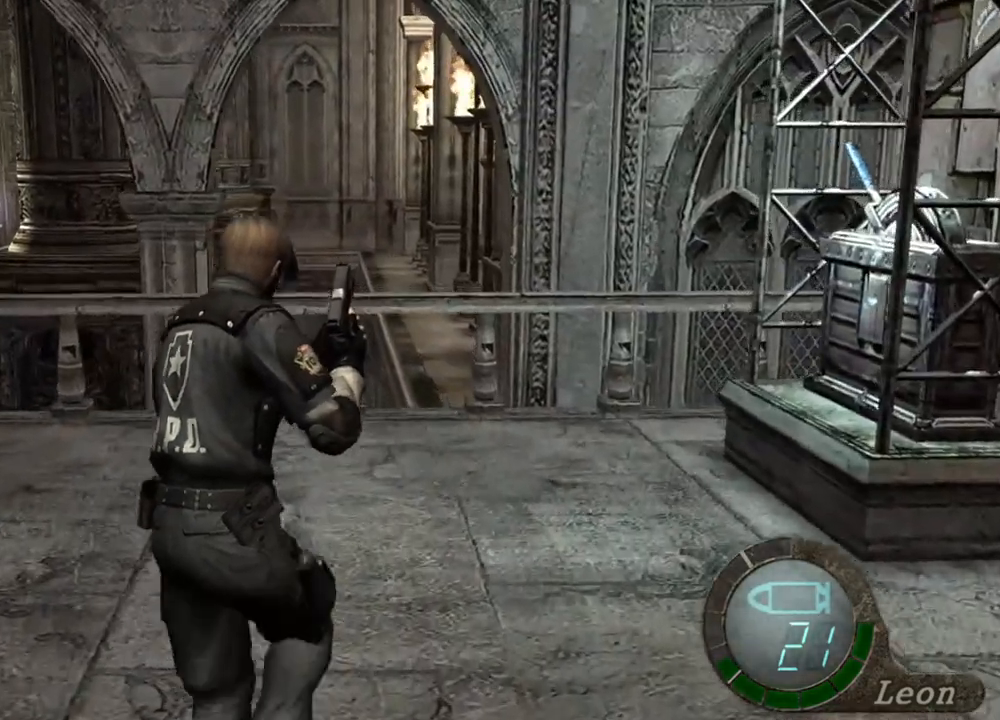
{"keys": ["shift", "w"], "mouse": [], "events": []}
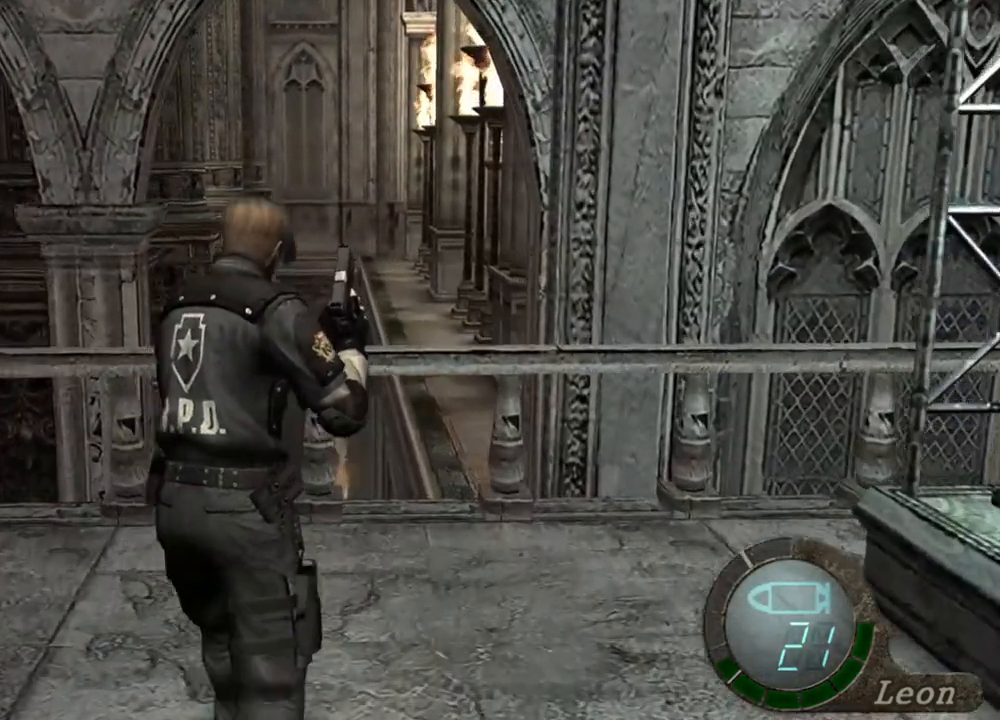
{"keys": ["shift", "w"], "mouse": [], "events": []}
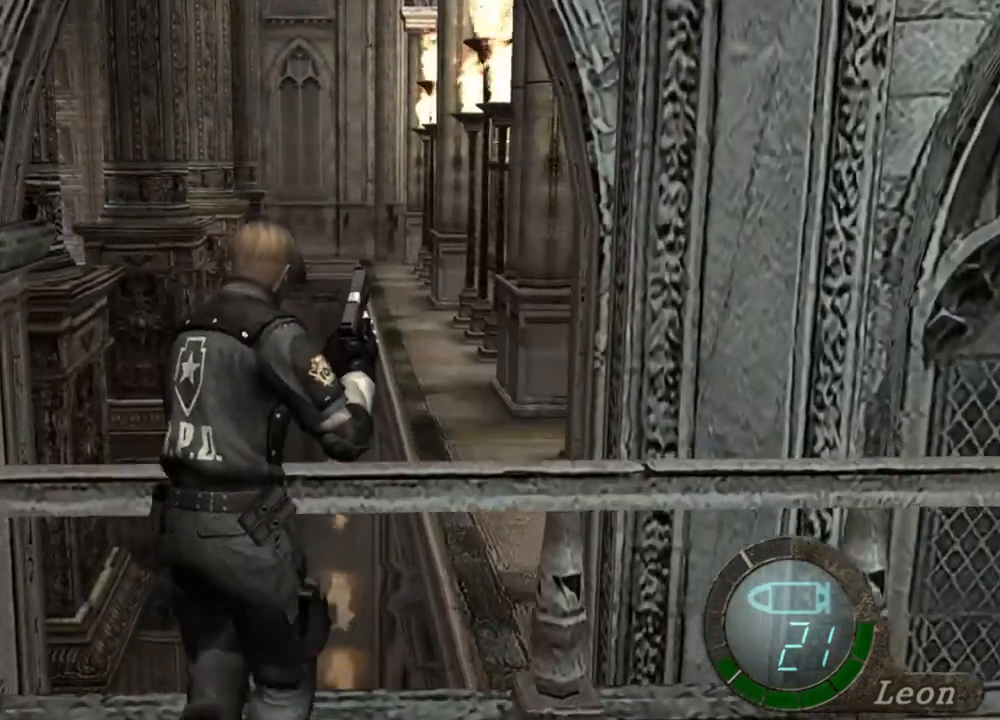
{"keys": ["space"], "mouse": ["left"], "events": [[133, "space", "down"], [233, "shift", "up"], [233, "w", "up"], [333, "mouse_left", "down"]]}